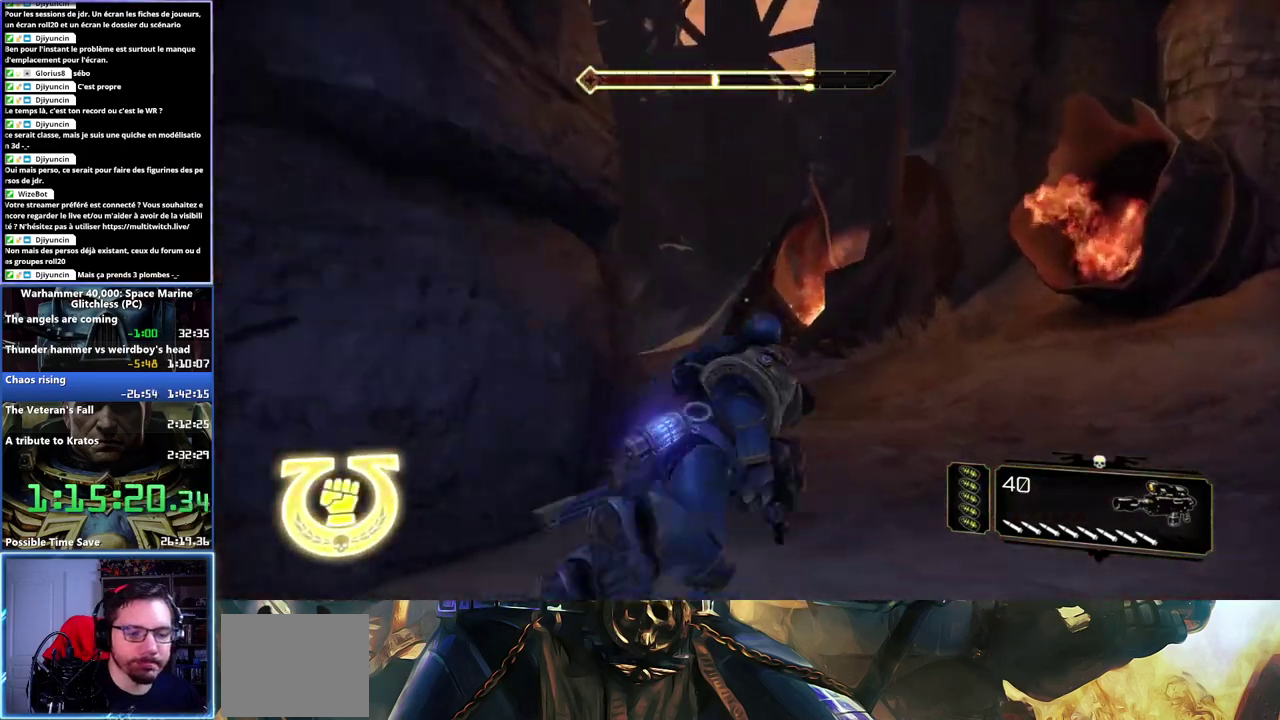
Gameplay with a controller (Xbox layout); each line is a JSON object with the inputs held at the frame after it. "events" lists button and stick changes between this image and that frame as [ms after this image, input, new state], when the widget could be followed in between. Not read: L1 R1.
{"buttons": [], "left_stick": "up", "right_stick": "left"}
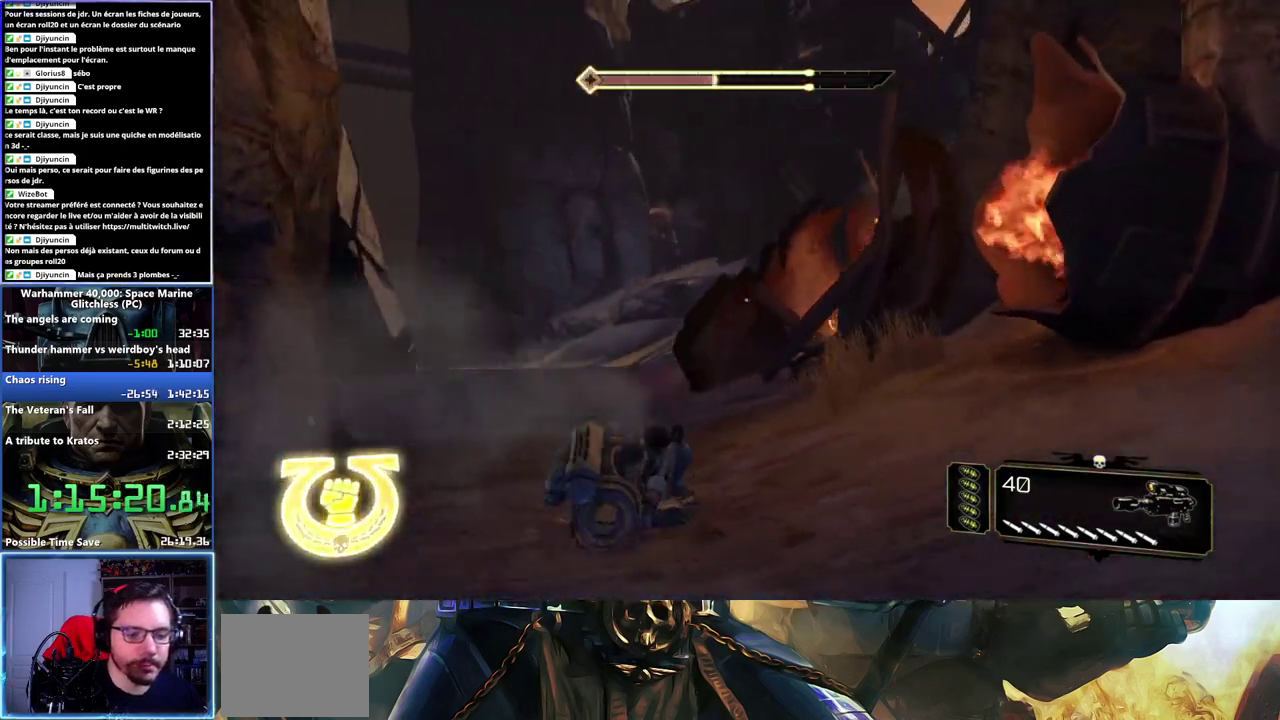
{"buttons": ["L3"], "left_stick": "up", "right_stick": "left"}
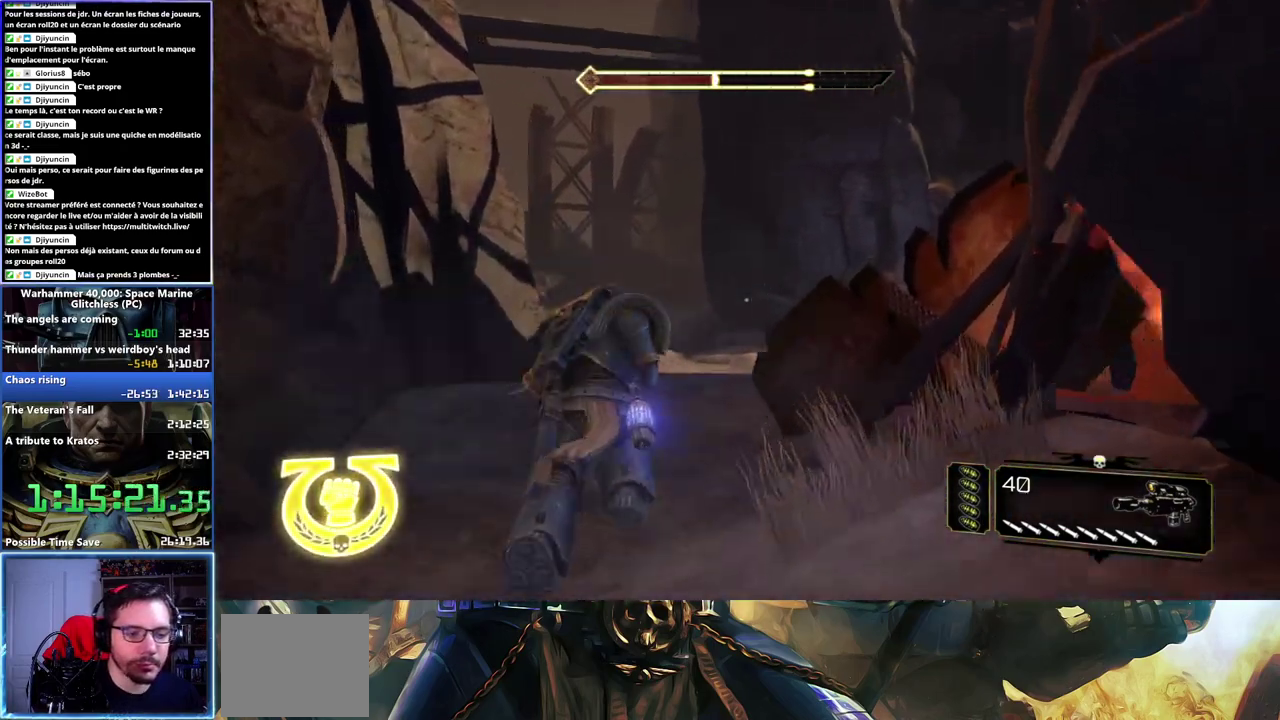
{"buttons": ["L3"], "left_stick": "up", "right_stick": "center"}
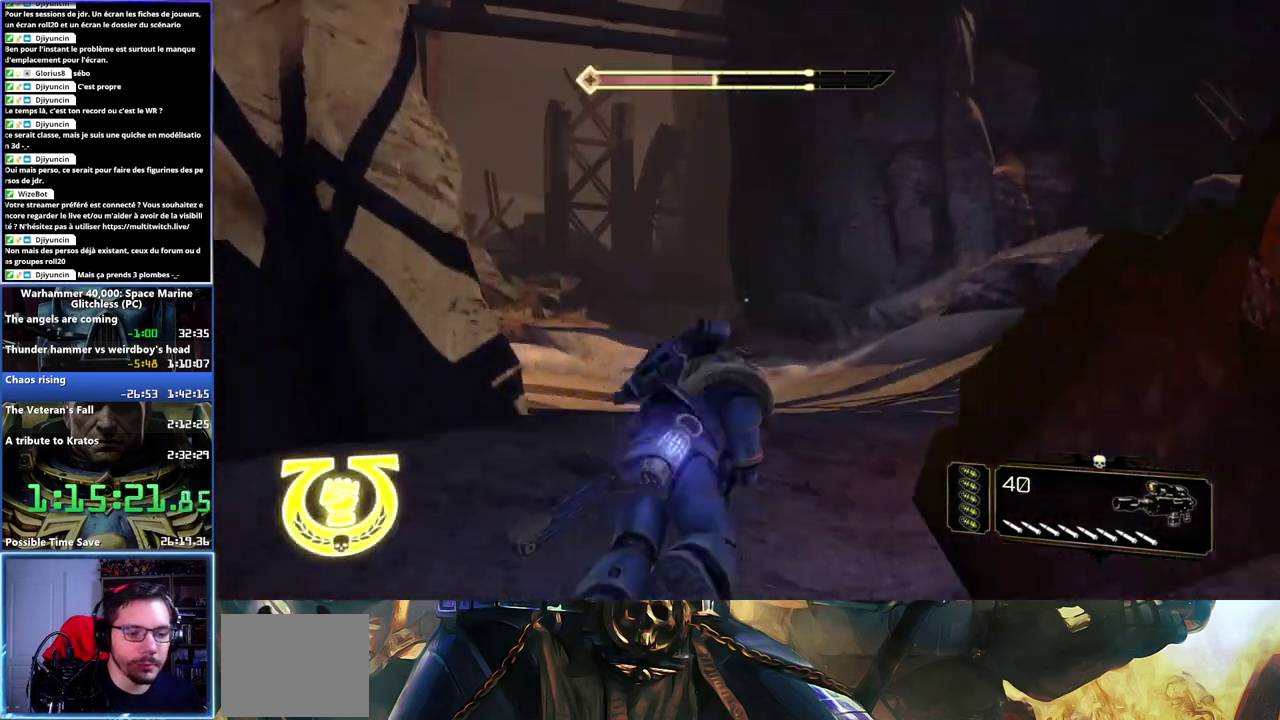
{"buttons": [], "left_stick": "up", "right_stick": "left"}
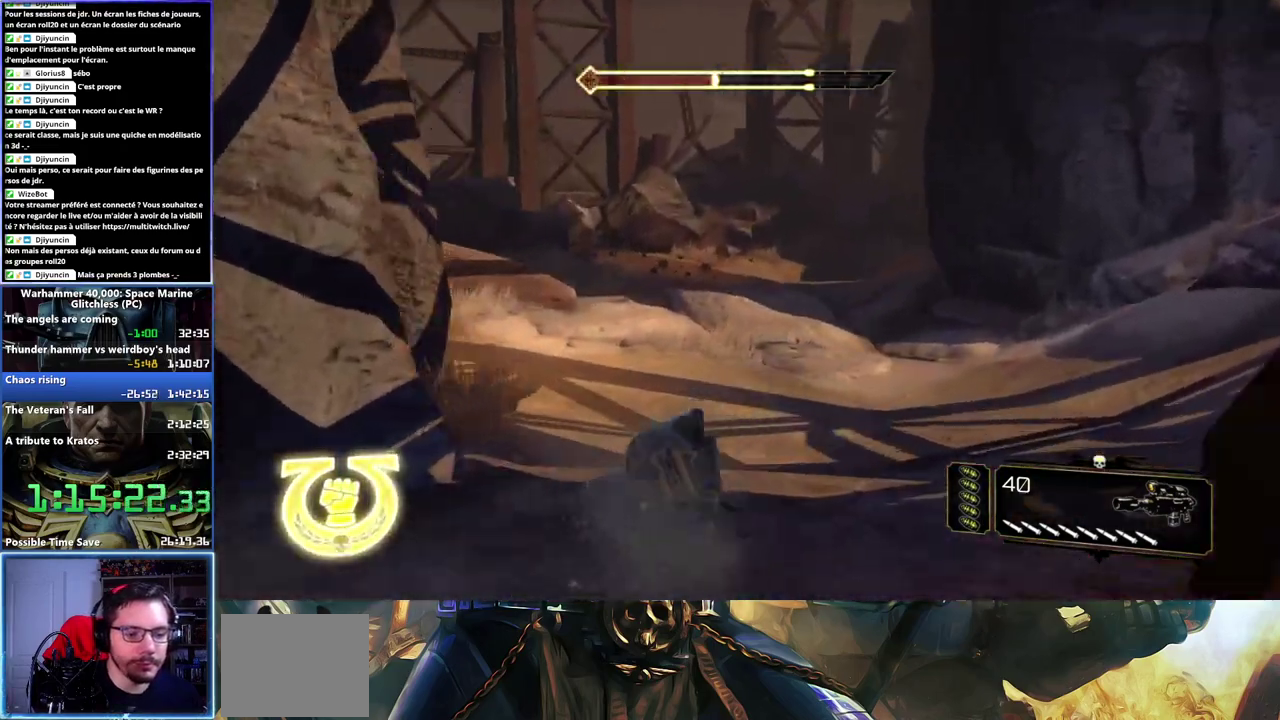
{"buttons": ["L3"], "left_stick": "up", "right_stick": "center"}
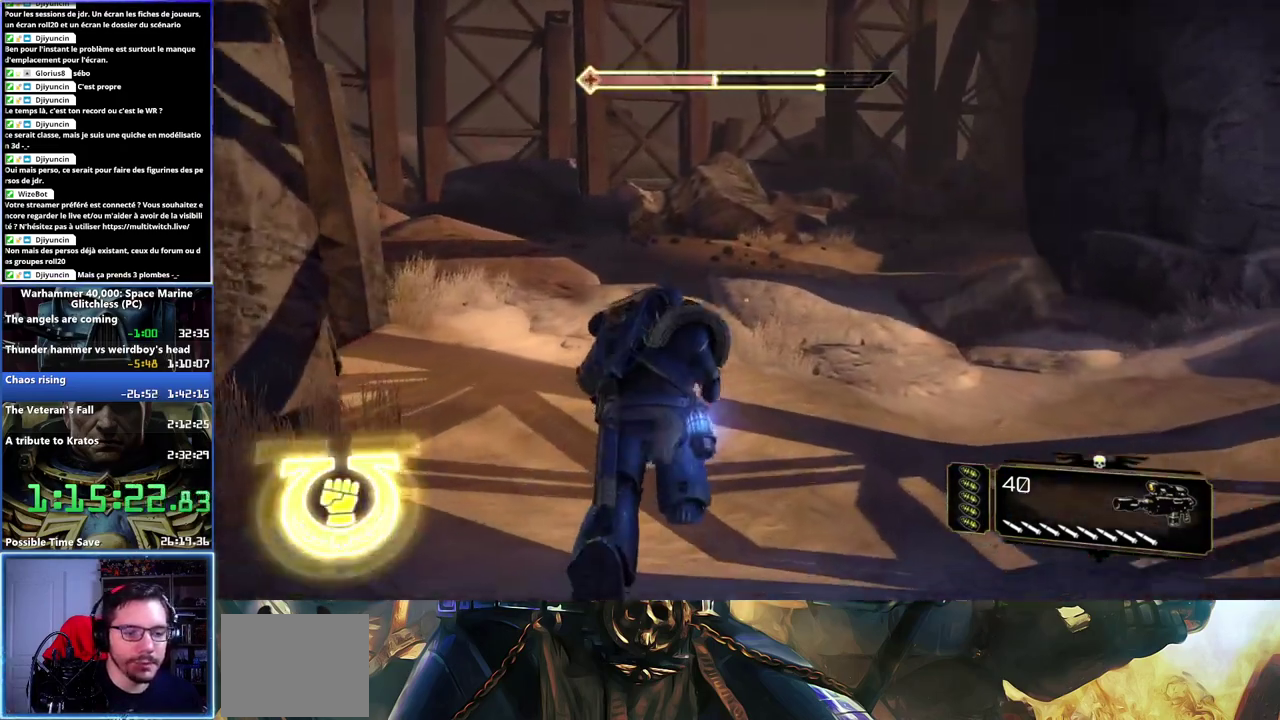
{"buttons": ["A", "X"], "left_stick": "up", "right_stick": "center"}
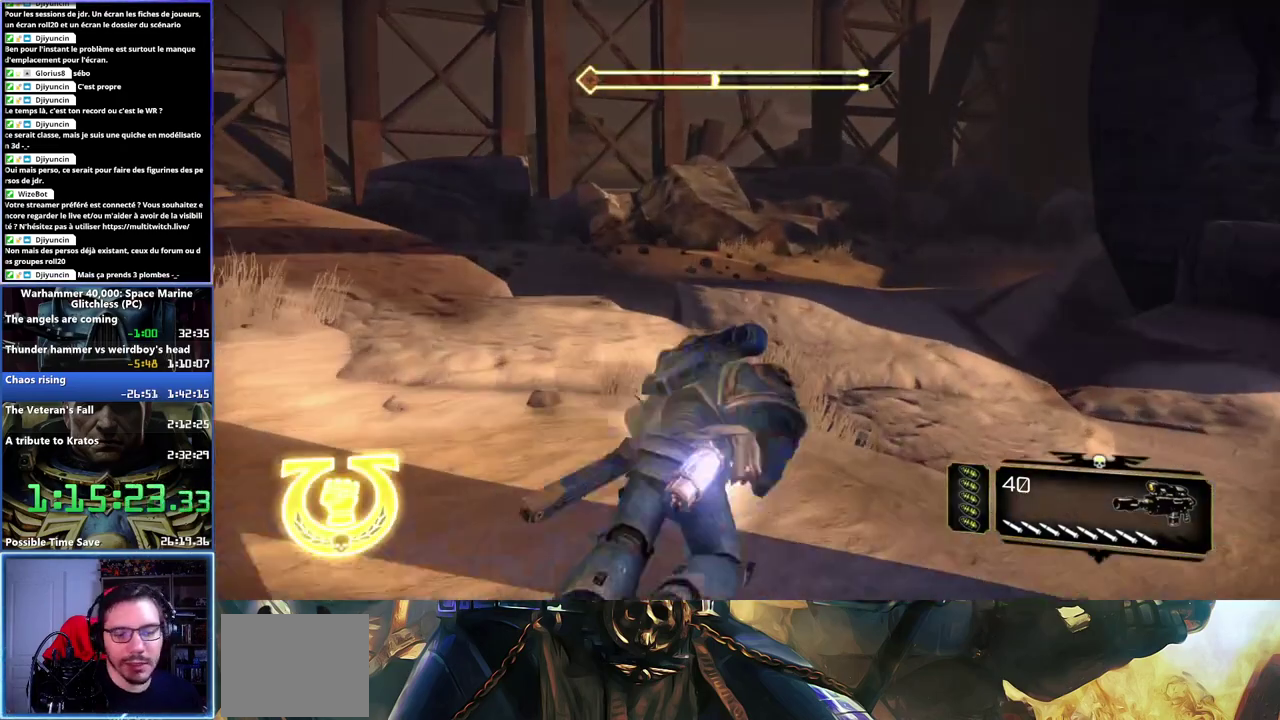
{"buttons": [], "left_stick": "up", "right_stick": "center", "events": [[17, "A", "up"], [33, "X", "up"], [133, "left_stick", "up-right"], [233, "right_stick", "right"], [417, "right_stick", "center"], [450, "left_stick", "up"]]}
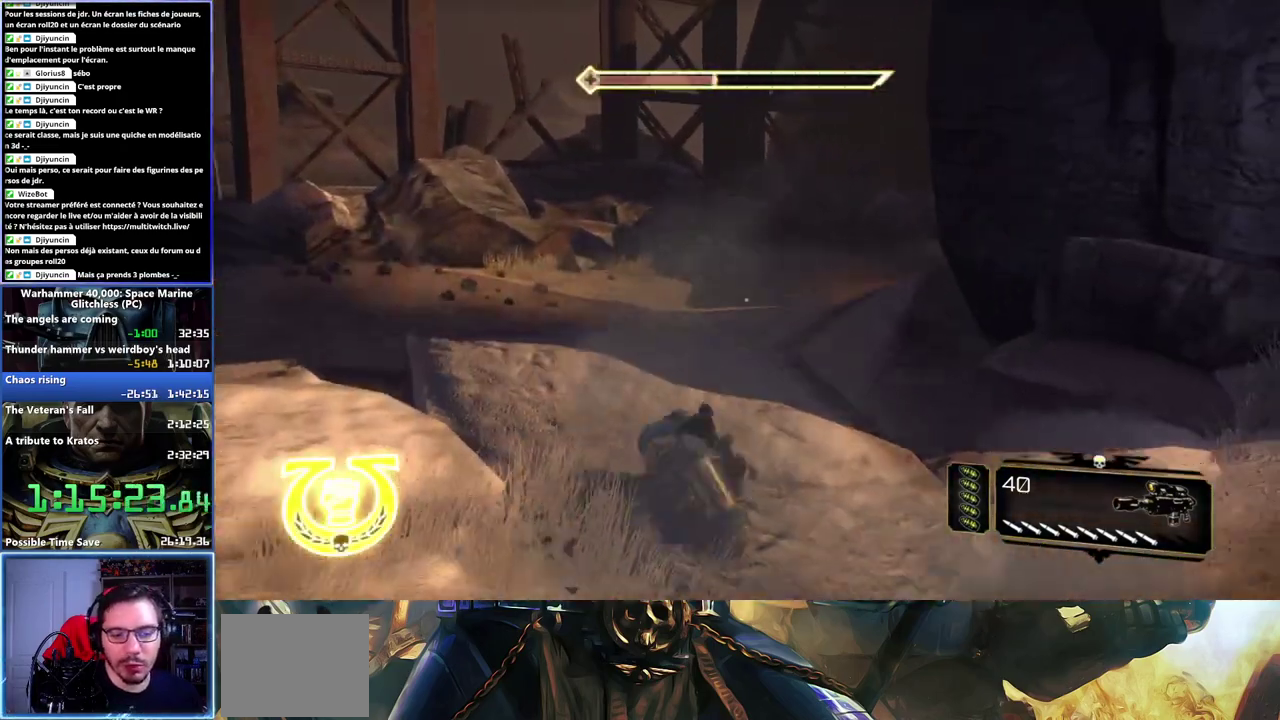
{"buttons": ["L3"], "left_stick": "up", "right_stick": "center"}
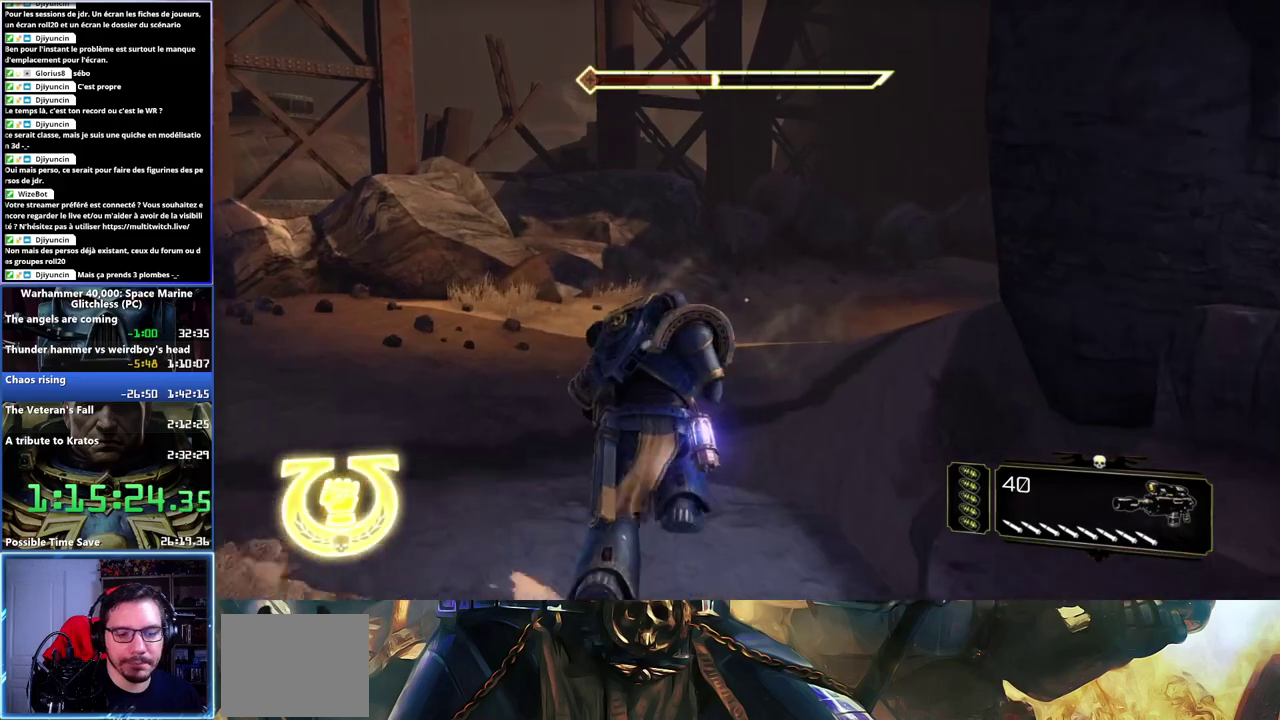
{"buttons": ["X"], "left_stick": "up", "right_stick": "center"}
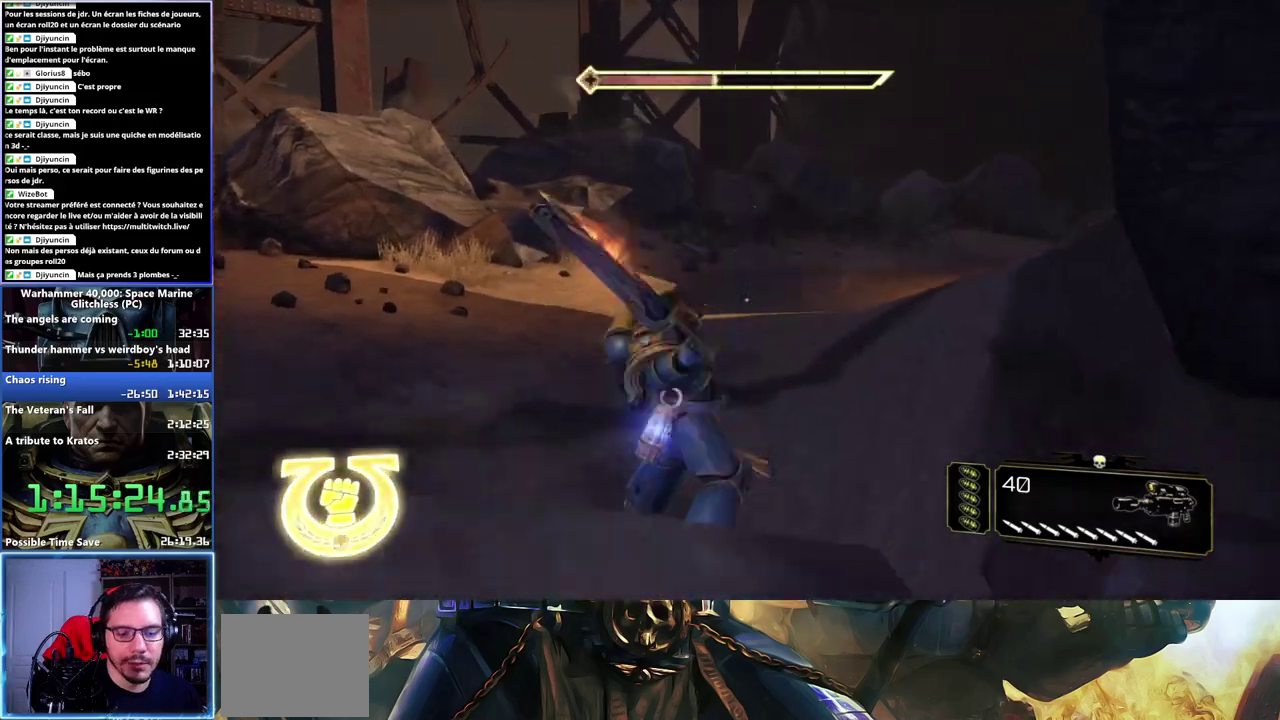
{"buttons": [], "left_stick": "up", "right_stick": "center", "events": [[17, "X", "up"], [383, "right_stick", "right"], [483, "right_stick", "center"]]}
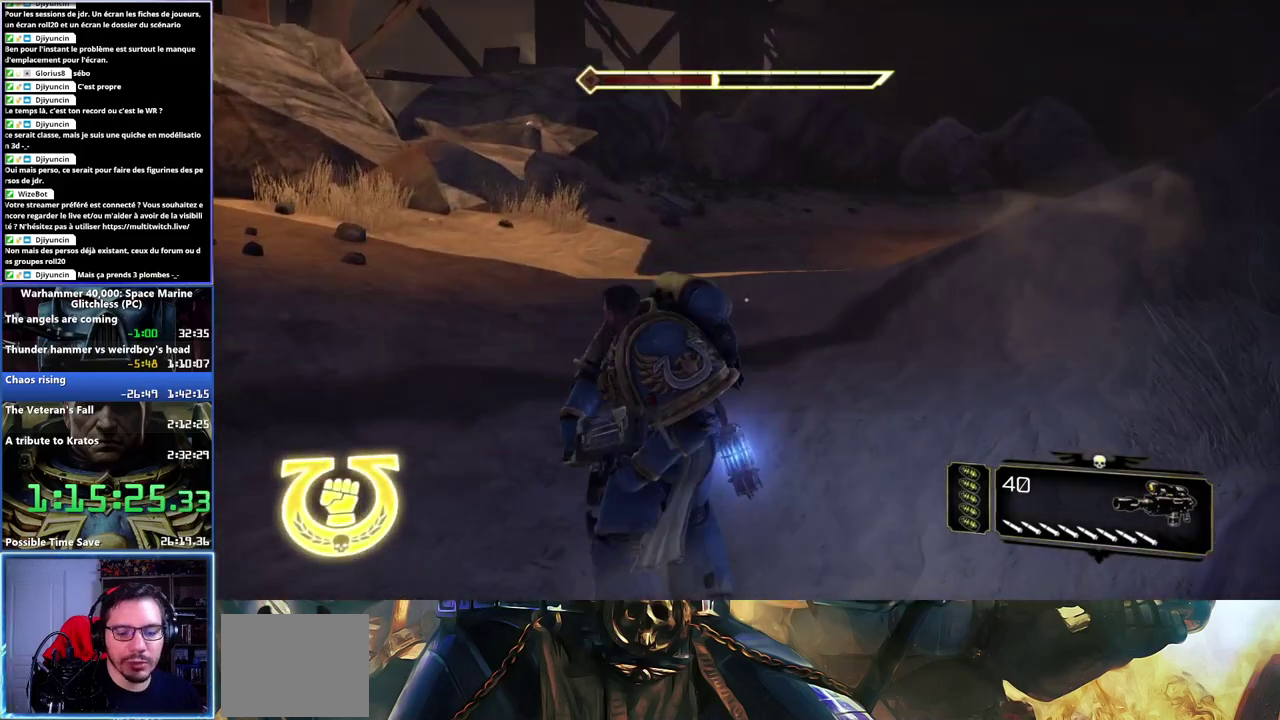
{"buttons": ["L3"], "left_stick": "up", "right_stick": "right"}
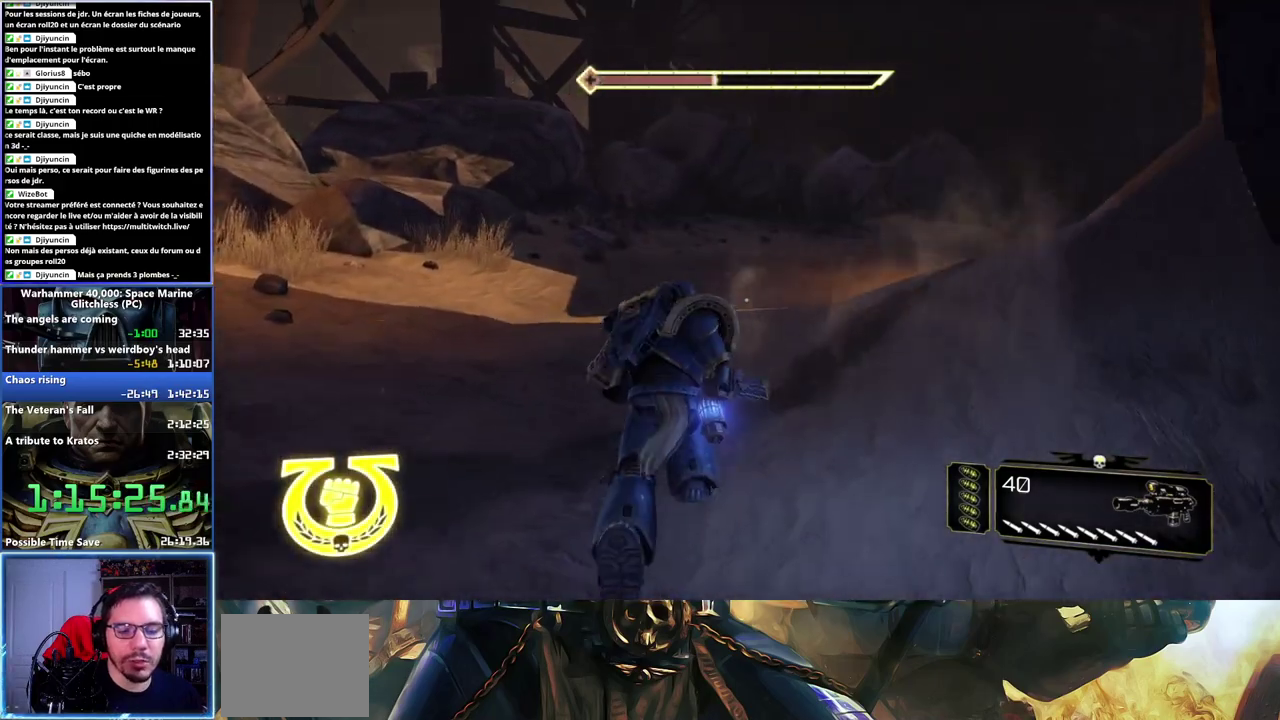
{"buttons": ["A", "X", "L3"], "left_stick": "up", "right_stick": "center", "events": [[333, "right_stick", "center"], [467, "X", "down"], [500, "A", "down"]]}
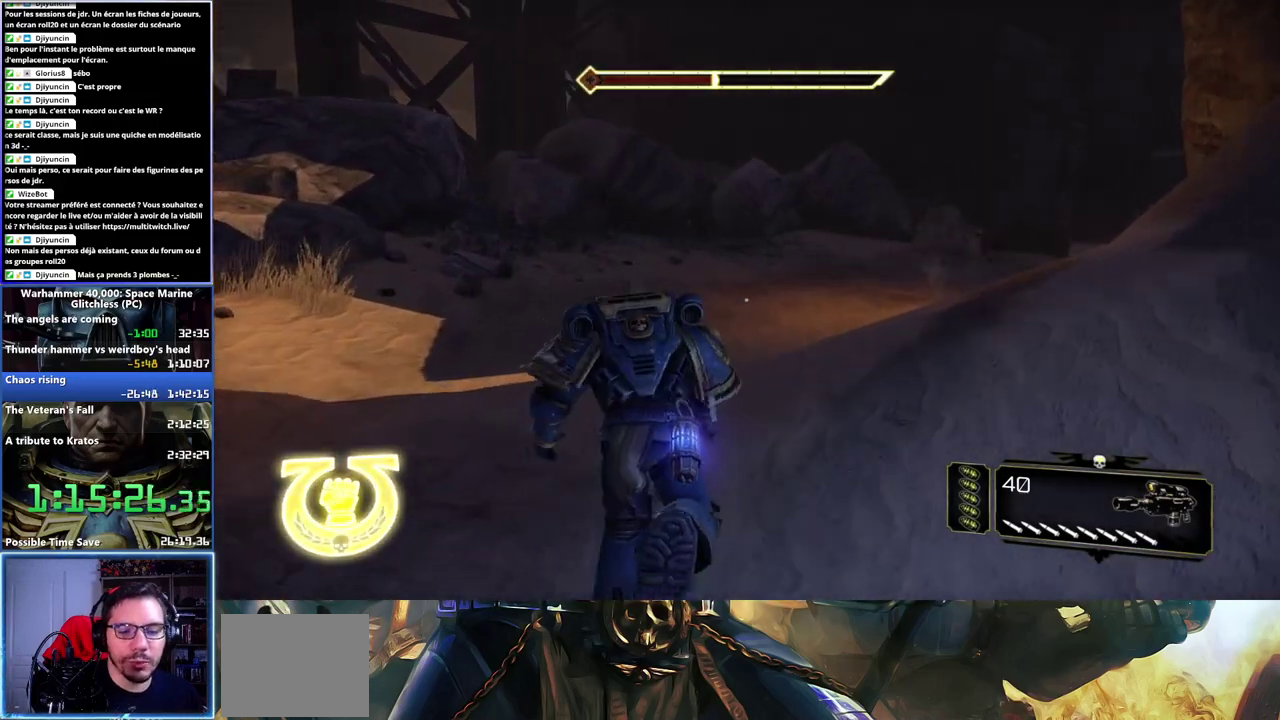
{"buttons": [], "left_stick": "up-right", "right_stick": "right"}
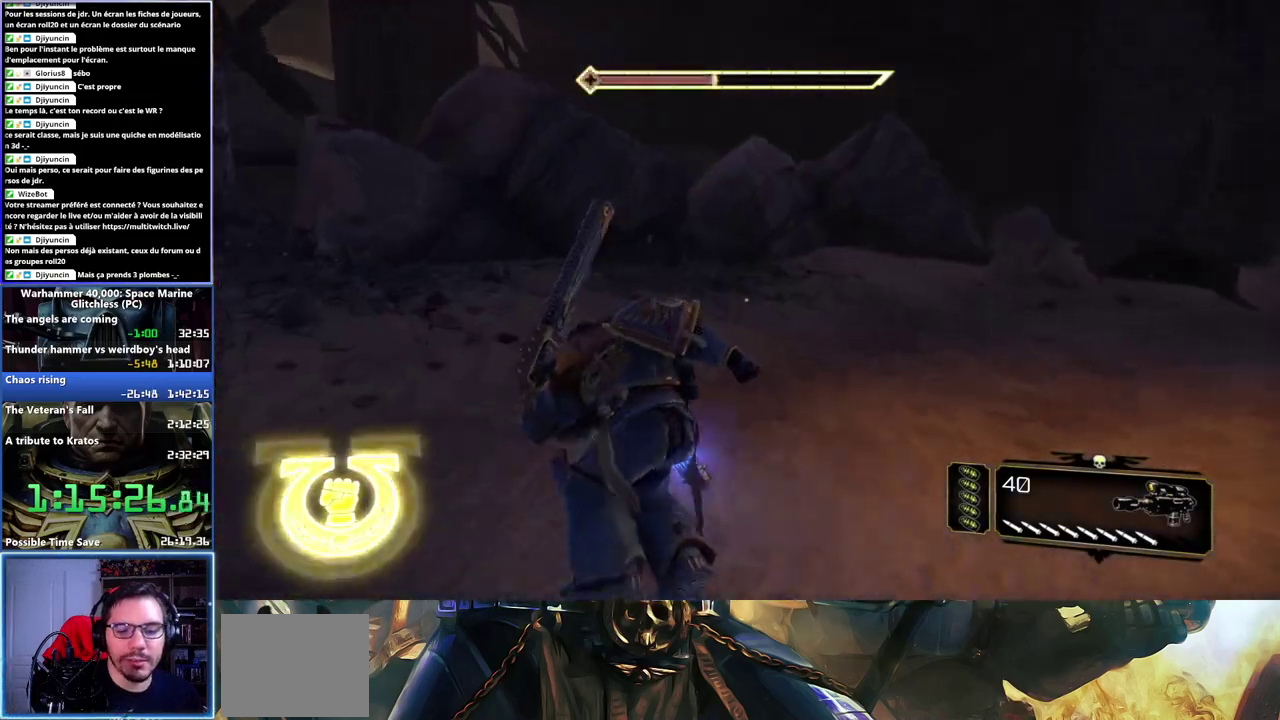
{"buttons": [], "left_stick": "up-right", "right_stick": "right", "events": []}
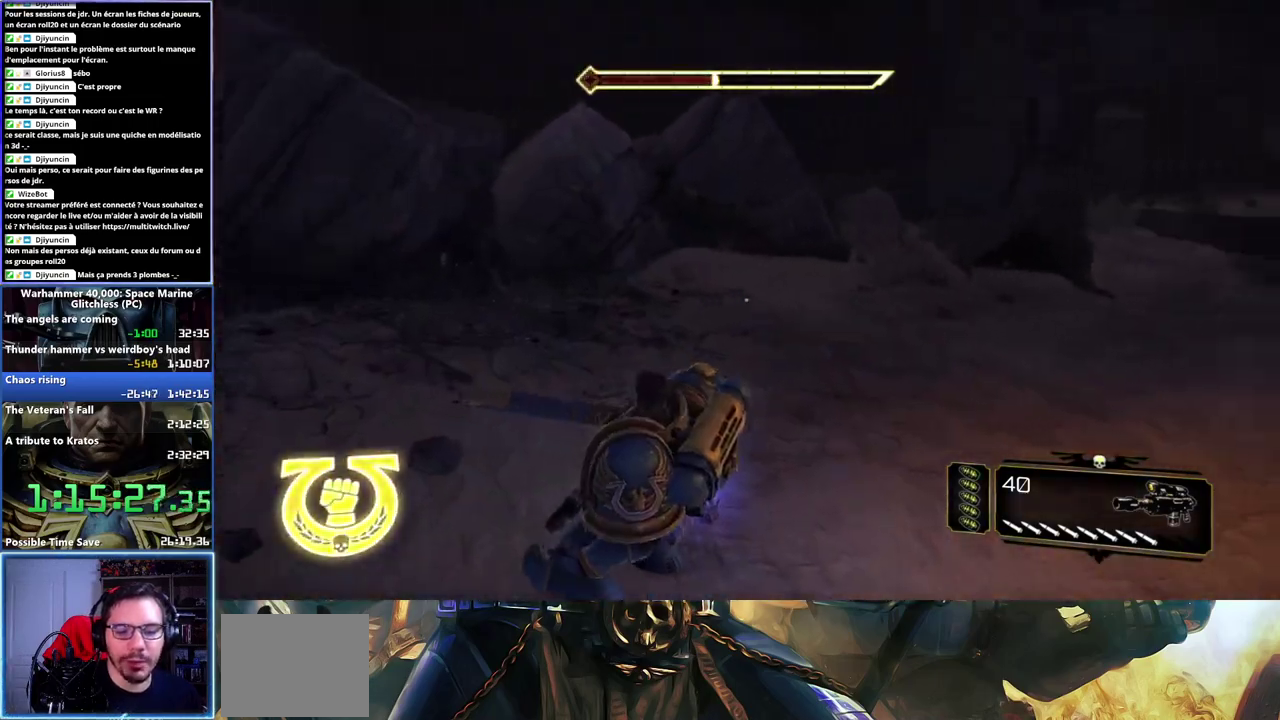
{"buttons": [], "left_stick": "up-right", "right_stick": "center", "events": [[500, "right_stick", "center"]]}
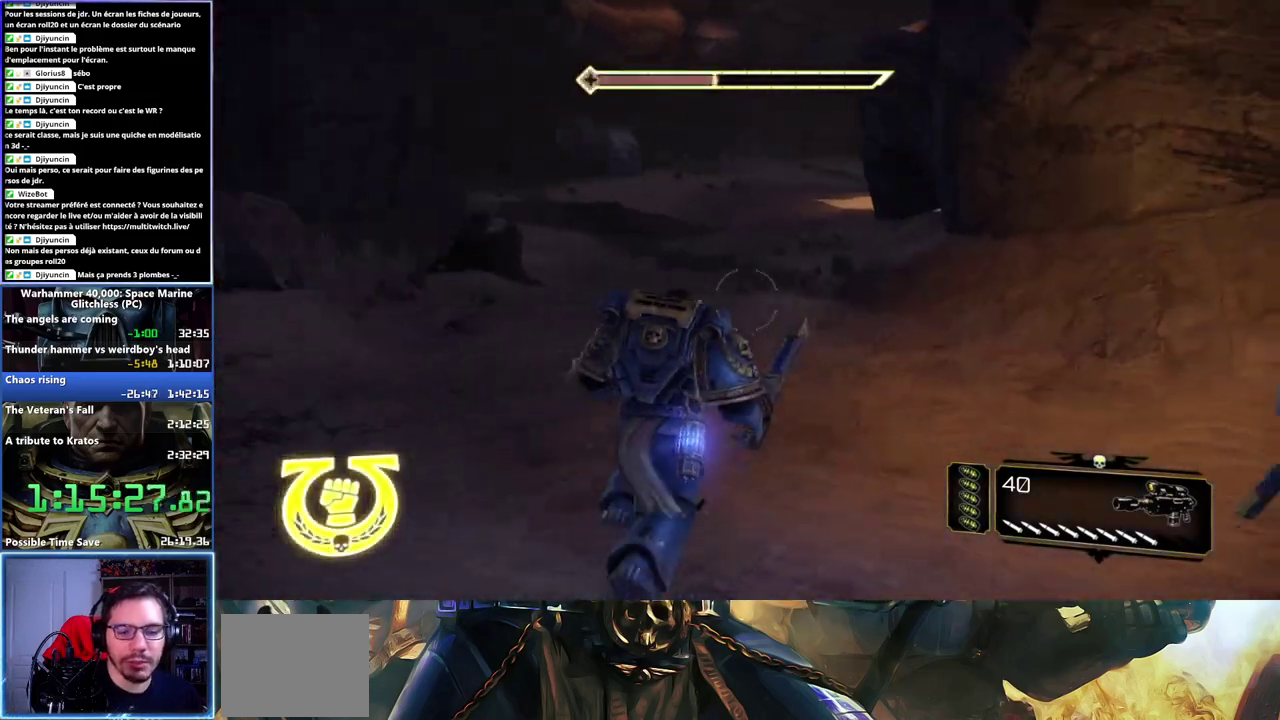
{"buttons": ["A", "X", "L3"], "left_stick": "up", "right_stick": "center"}
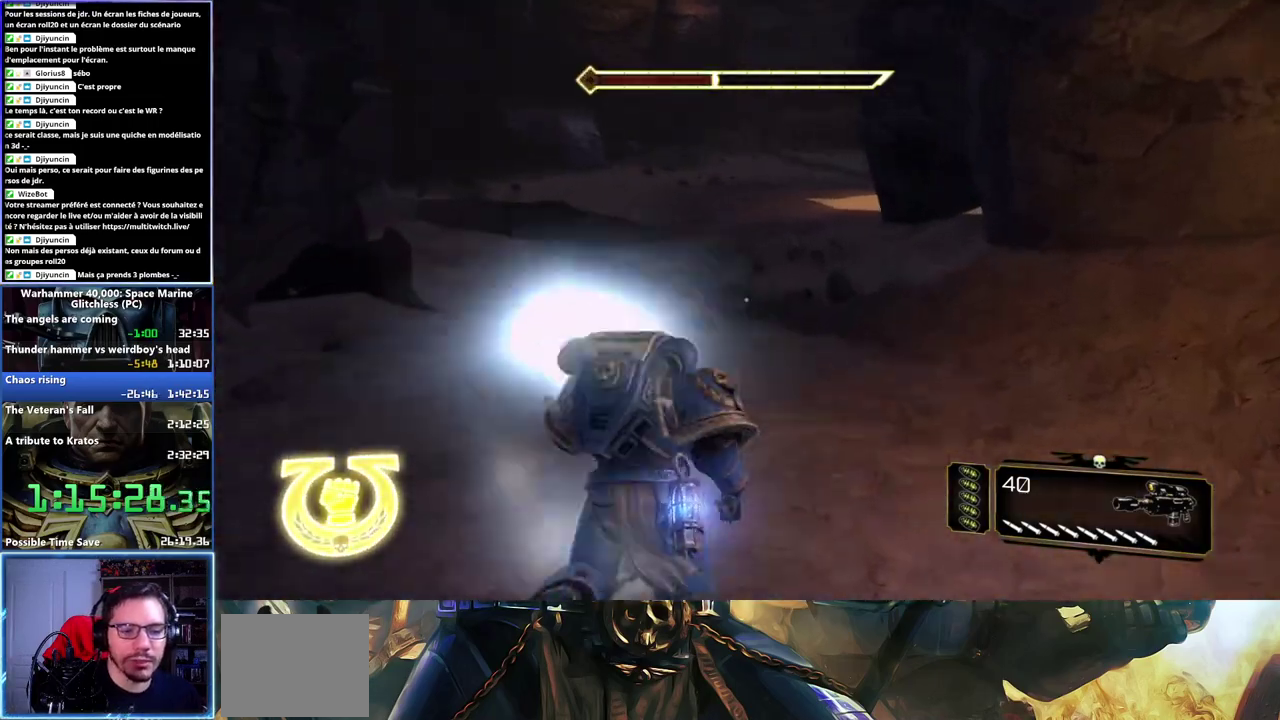
{"buttons": [], "left_stick": "up", "right_stick": "center"}
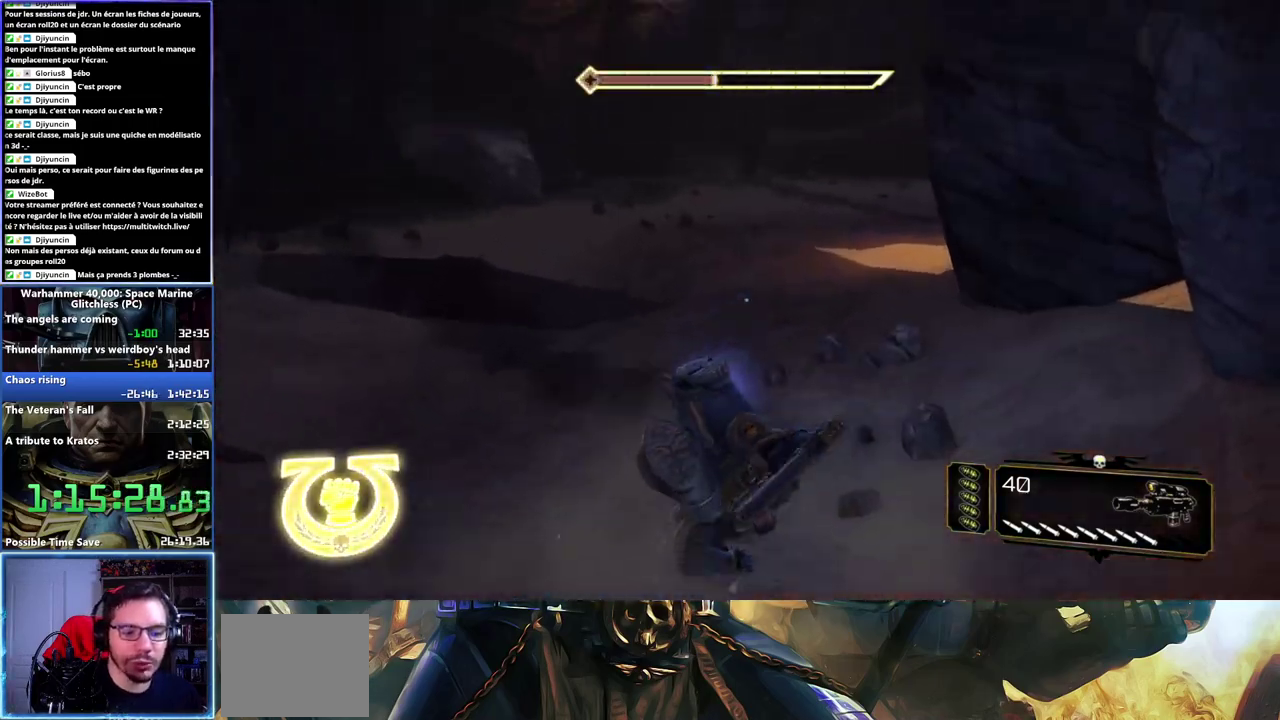
{"buttons": [], "left_stick": "up", "right_stick": "center", "events": [[117, "right_stick", "right"], [283, "right_stick", "up-right"], [333, "right_stick", "center"]]}
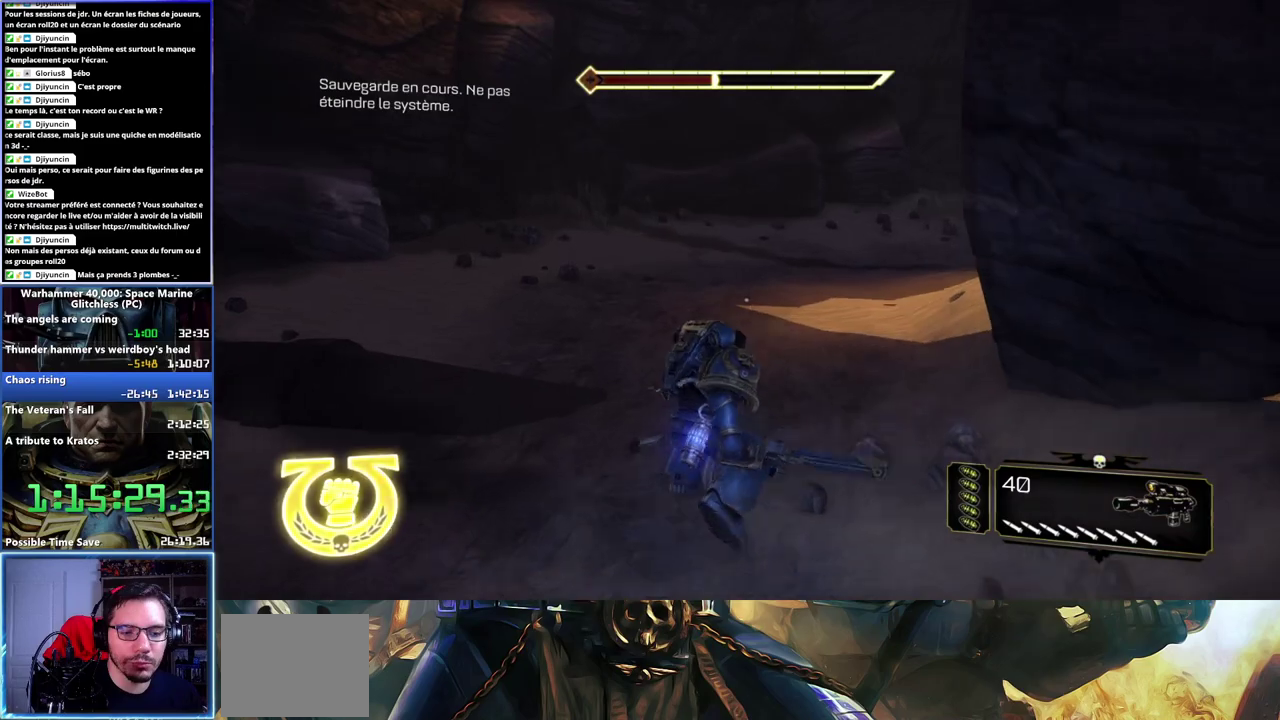
{"buttons": ["L3"], "left_stick": "up-right", "right_stick": "right"}
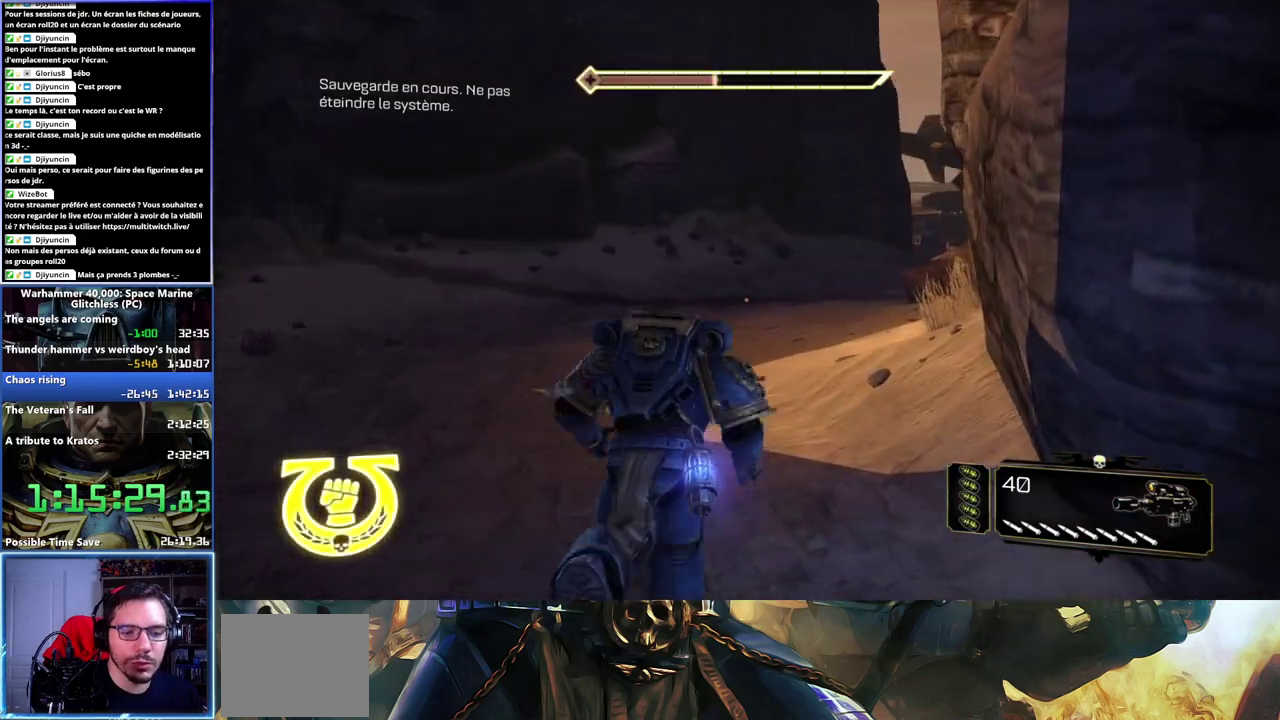
{"buttons": ["X"], "left_stick": "up", "right_stick": "center"}
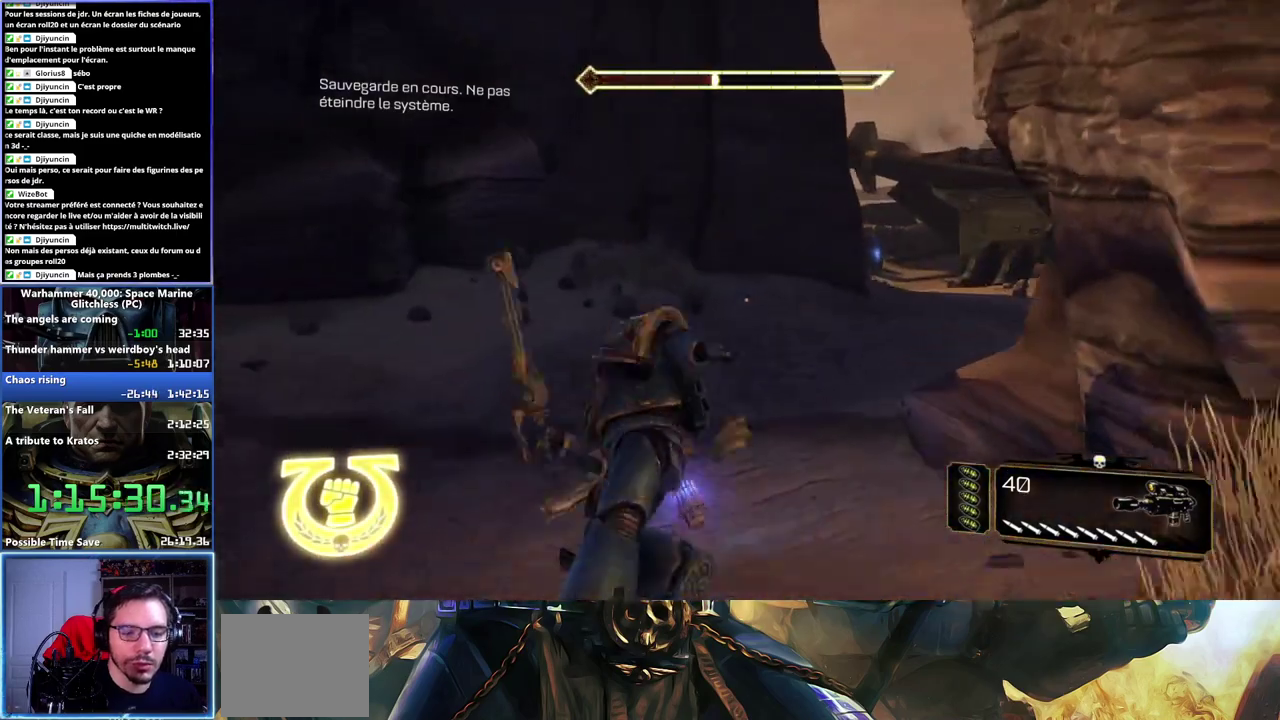
{"buttons": [], "left_stick": "up-right", "right_stick": "right", "events": [[33, "X", "up"], [217, "right_stick", "right"], [500, "left_stick", "up-right"]]}
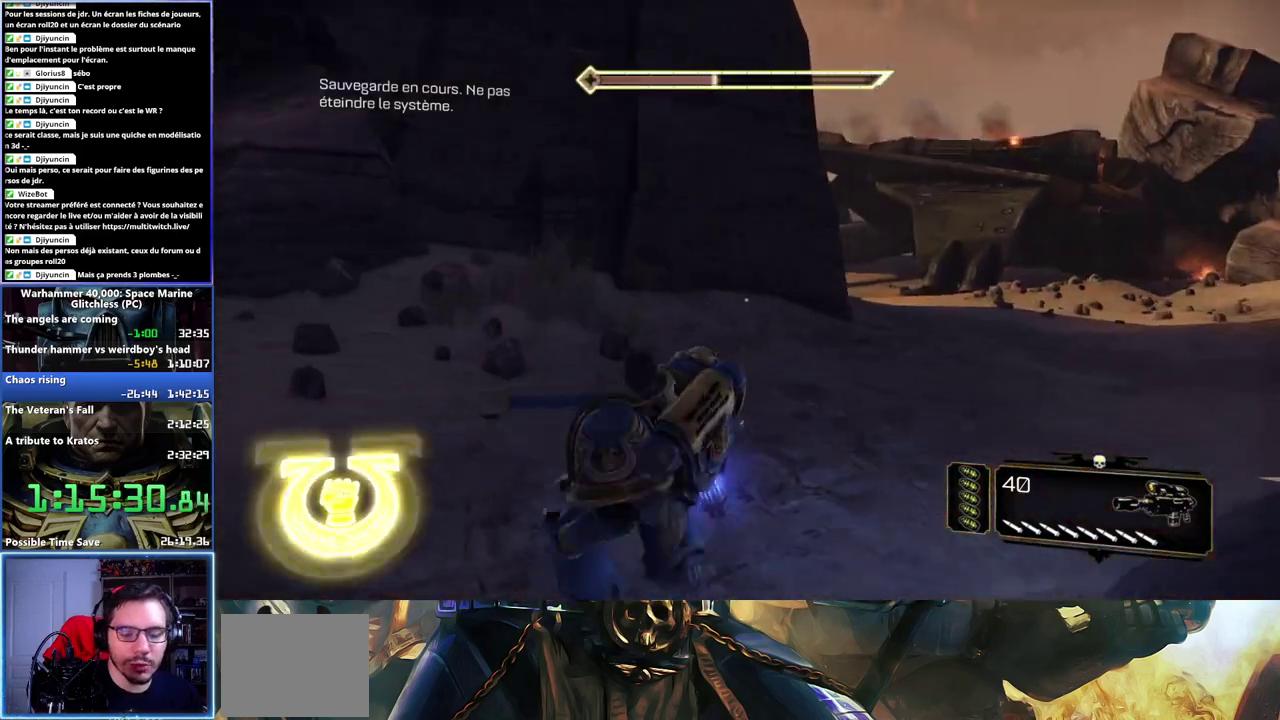
{"buttons": [], "left_stick": "up-right", "right_stick": "center", "events": [[100, "right_stick", "center"]]}
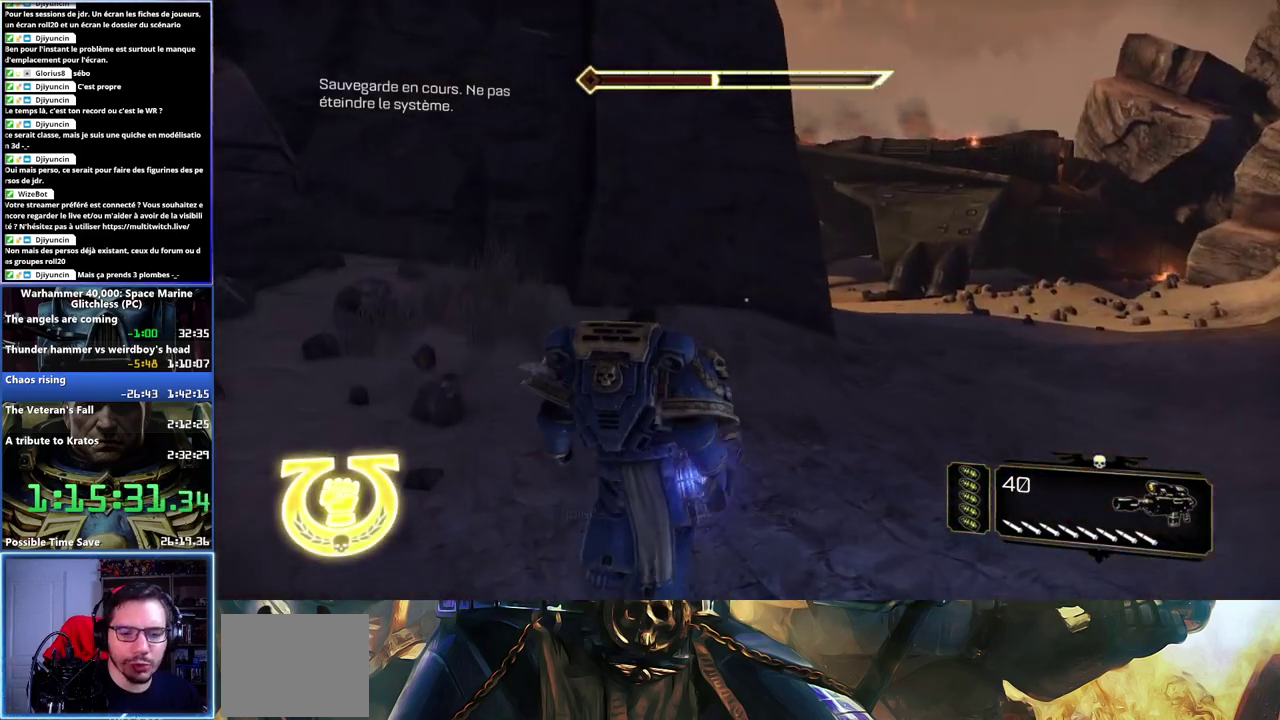
{"buttons": ["L3"], "left_stick": "up-right", "right_stick": "center"}
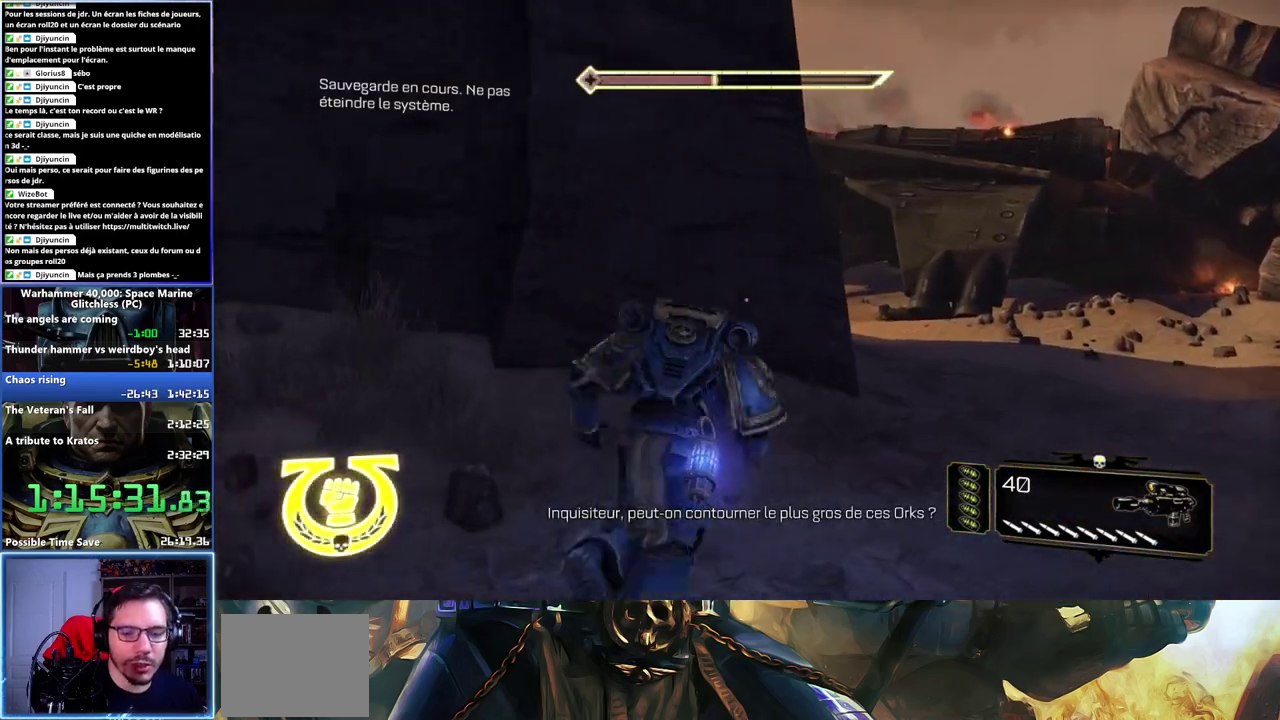
{"buttons": [], "left_stick": "up", "right_stick": "center"}
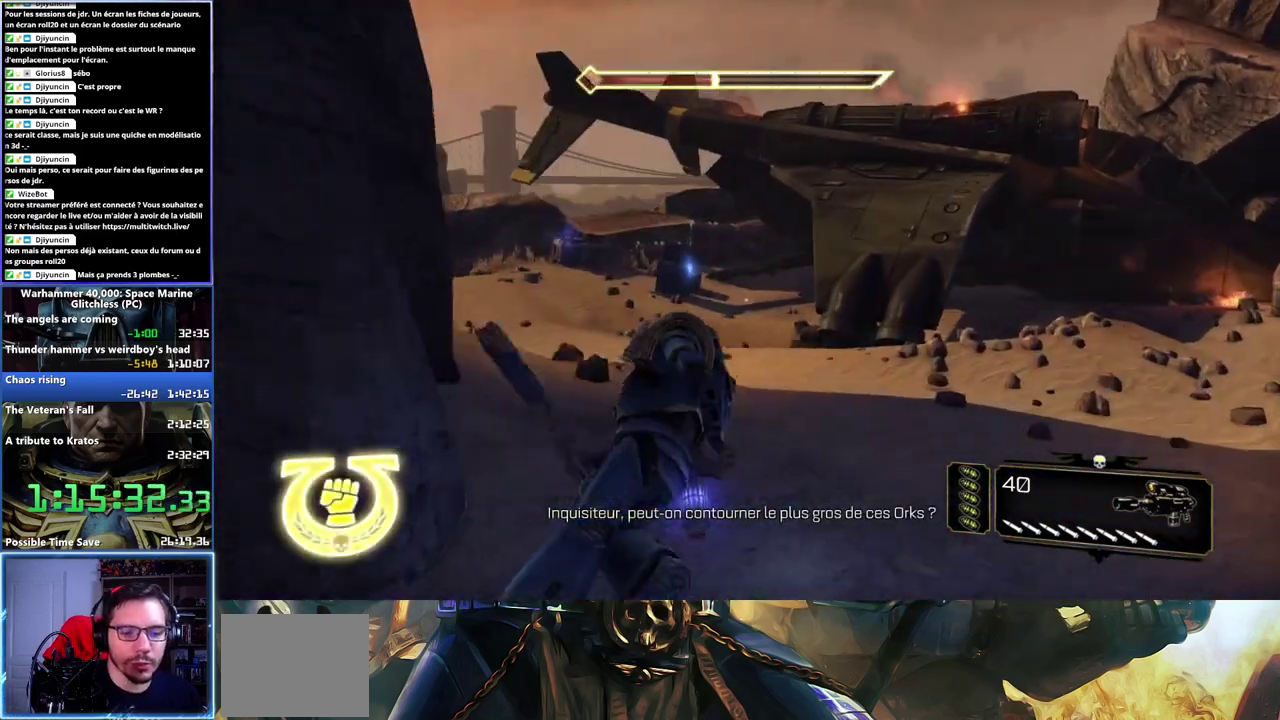
{"buttons": [], "left_stick": "up", "right_stick": "left", "events": [[100, "right_stick", "left"]]}
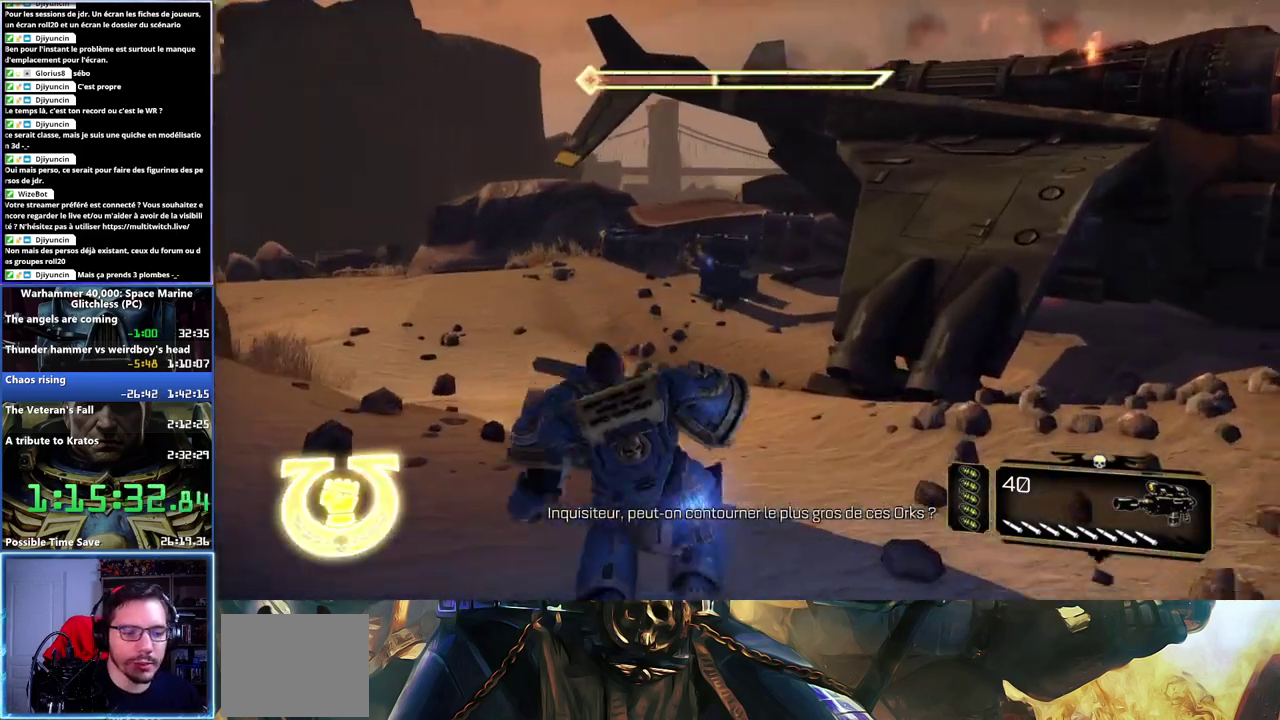
{"buttons": [], "left_stick": "up", "right_stick": "center", "events": [[467, "right_stick", "center"]]}
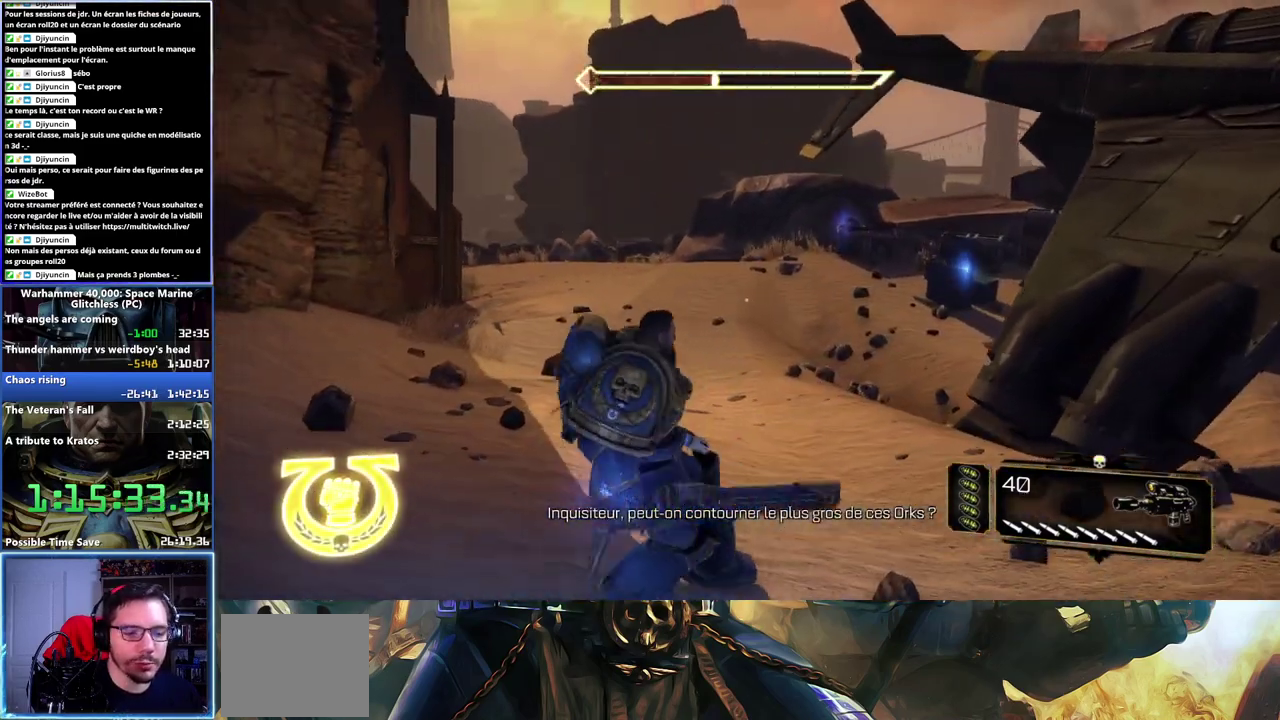
{"buttons": ["L3"], "left_stick": "up", "right_stick": "left"}